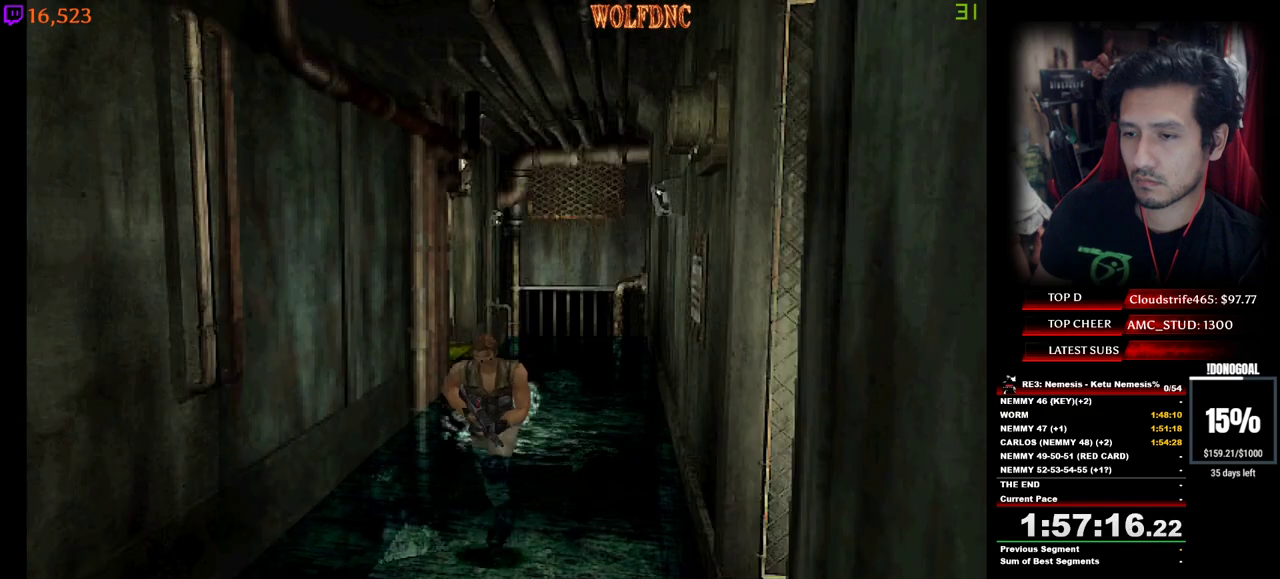
Gameplay with keyboard; each line is a JSON object with the keys held at the frame after it. "events" lists presses ("down") and releases ("up") of "a", "ctrl", "d", "e", "num0", "num2", "num4", "num5", "num6", "num8", "s", "shift", "space" and "w" between this image and that frame as [ms after this image, input, new state], when the widget could be followed in between. No other keys are recorded. Mouse input is not recorded. Not read: other_keys.
{"keys": ["a", "num4", "w"], "events": [[434, "a", "down"]]}
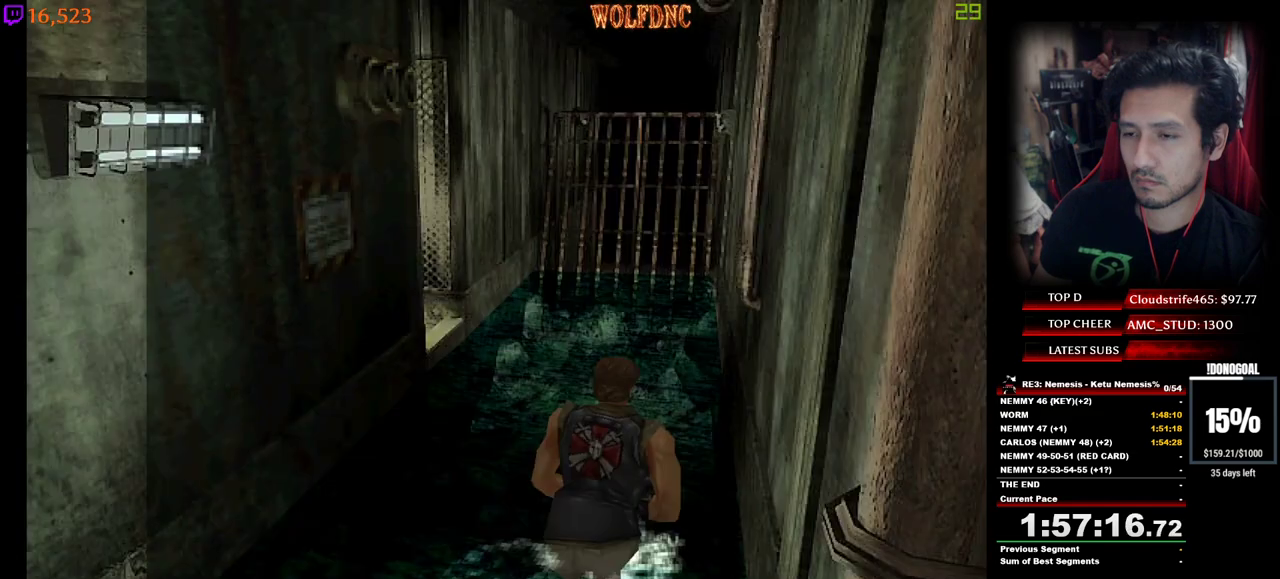
{"keys": ["a", "num4", "w"], "events": [[34, "a", "up"], [500, "a", "down"]]}
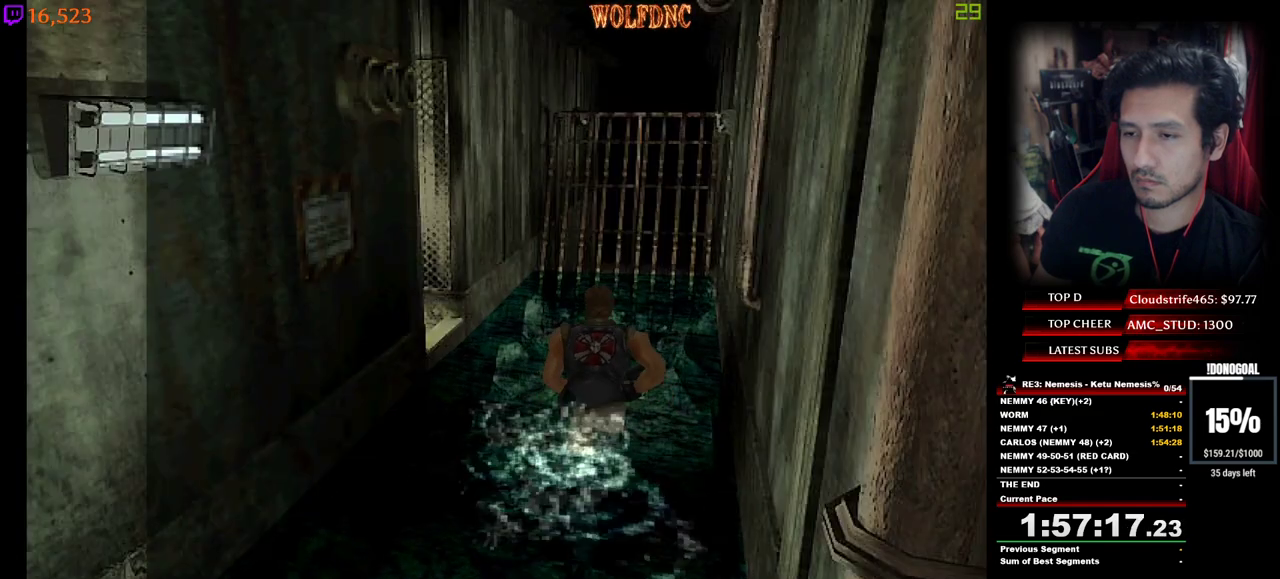
{"keys": ["a", "num4", "w"], "events": [[100, "a", "up"], [234, "a", "down"]]}
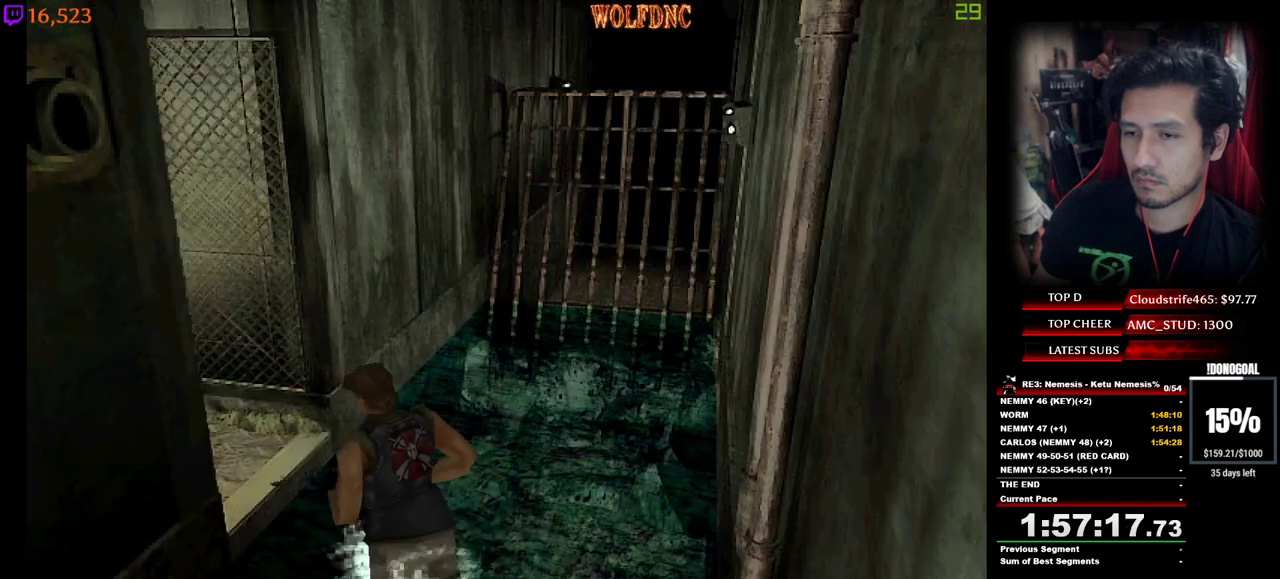
{"keys": [], "events": [[67, "num6", "down"], [117, "num6", "up"], [150, "a", "up"], [150, "num4", "up"], [150, "w", "up"], [200, "num6", "down"], [250, "num6", "up"]]}
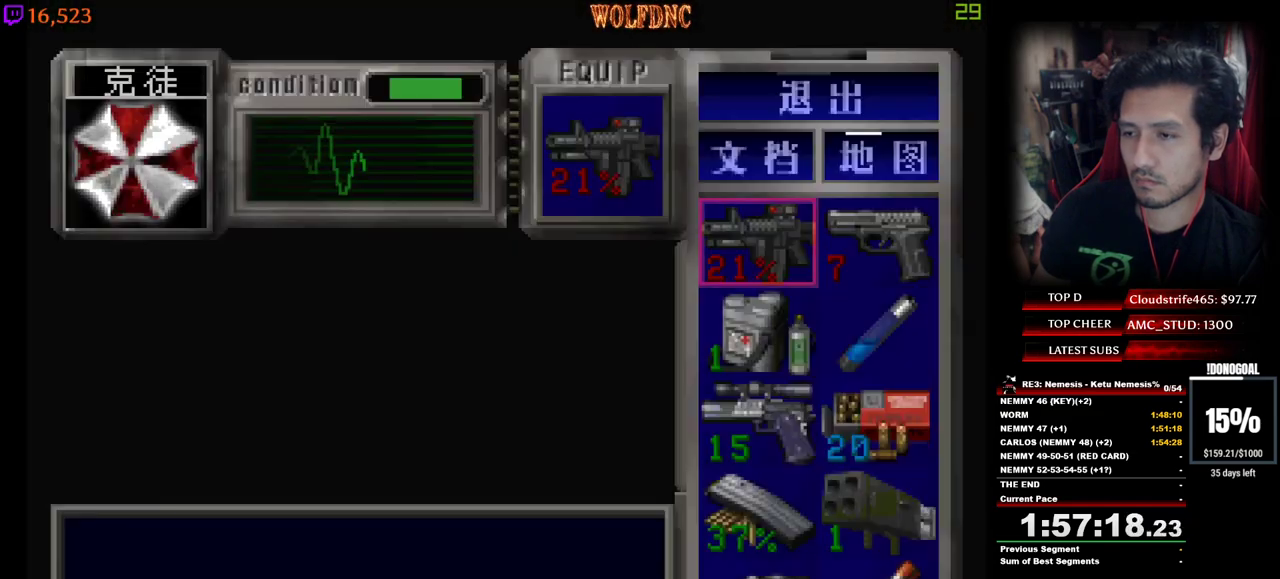
{"keys": ["w"], "events": [[217, "s", "down"], [317, "s", "up"], [450, "w", "down"]]}
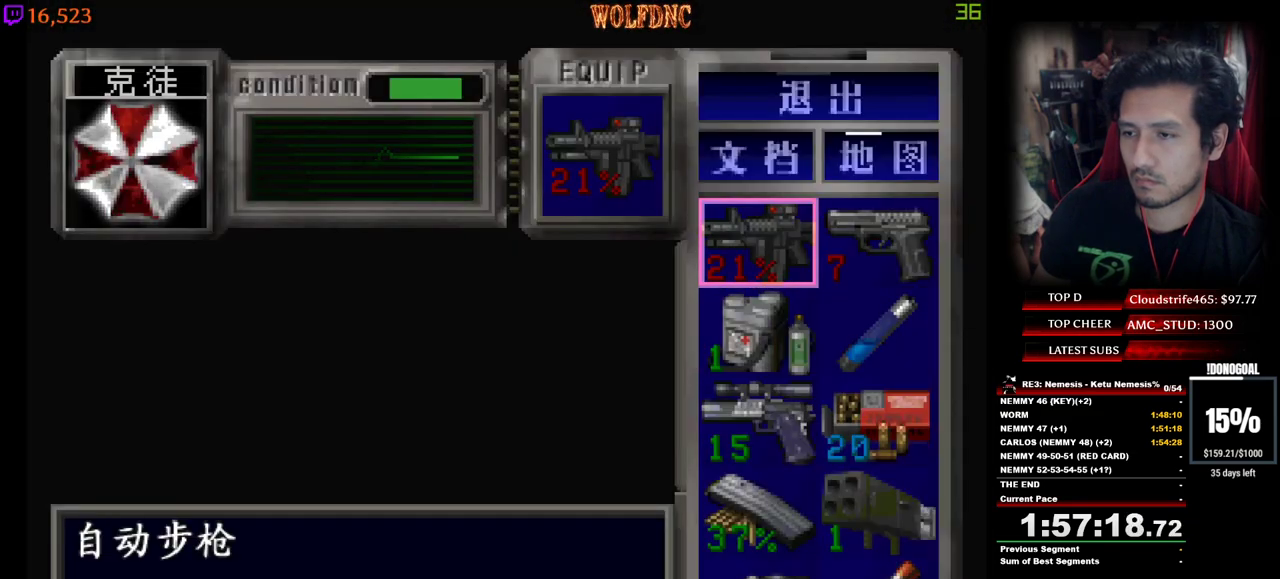
{"keys": ["s"], "events": [[50, "num2", "down"], [50, "w", "up"], [150, "num2", "up"], [234, "s", "down"], [334, "num2", "down"], [417, "num2", "up"]]}
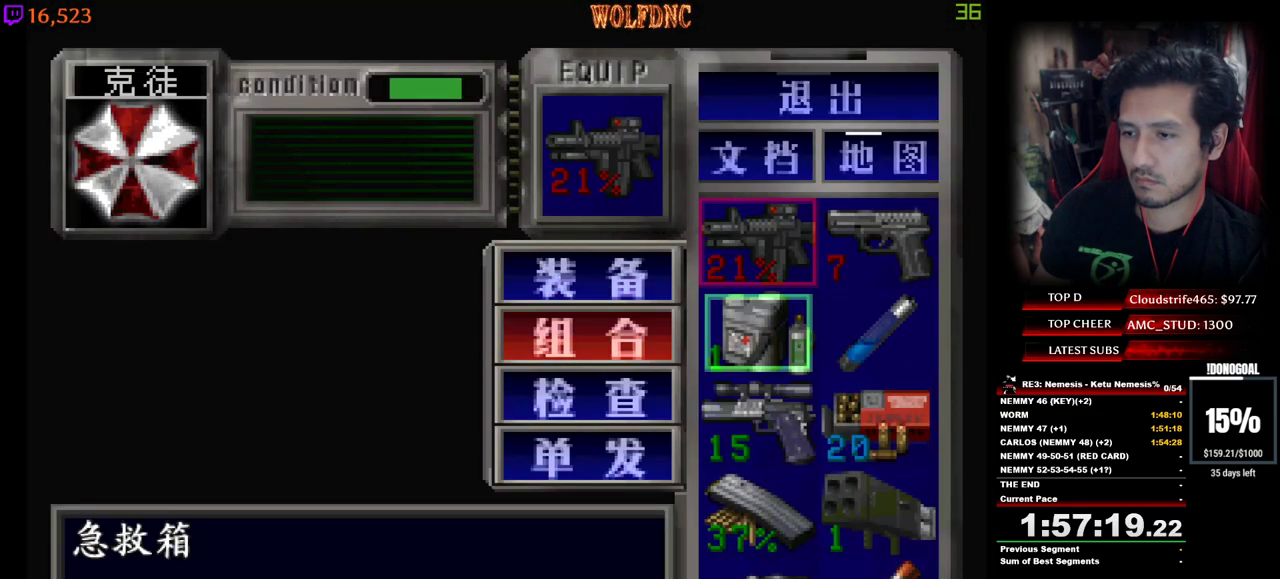
{"keys": [], "events": [[250, "num2", "down"], [250, "s", "up"], [350, "num2", "up"]]}
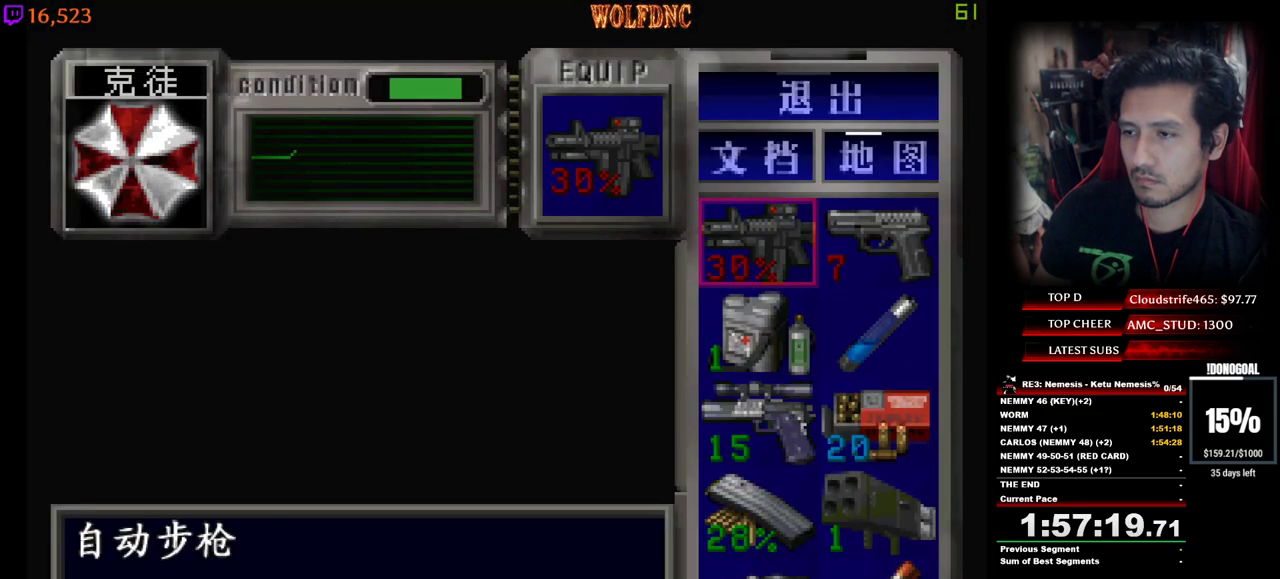
{"keys": ["s"], "events": [[367, "s", "down"], [400, "s", "up"], [500, "s", "down"]]}
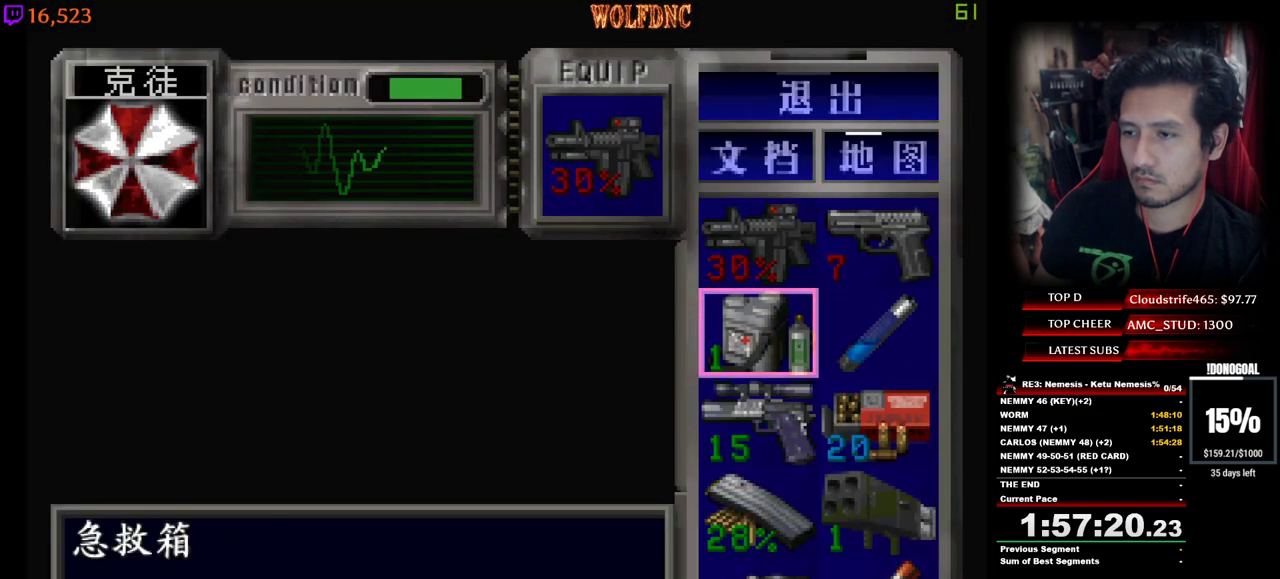
{"keys": ["num4"], "events": [[100, "num2", "down"], [100, "s", "up"], [184, "num2", "up"], [284, "num2", "down"], [384, "num2", "up"], [467, "num4", "down"]]}
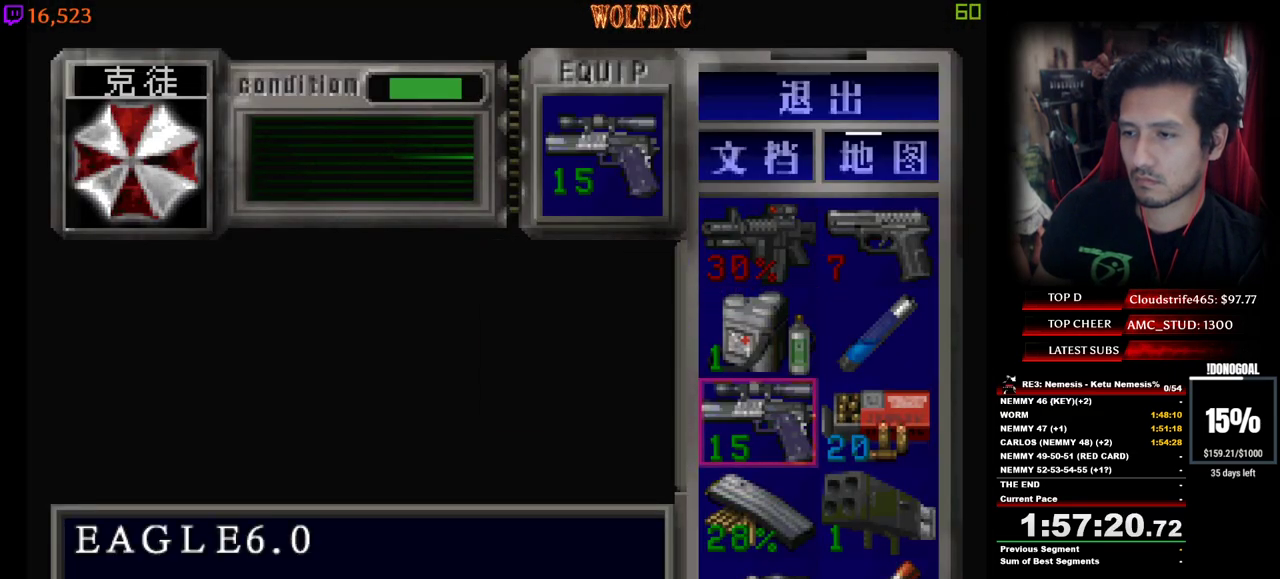
{"keys": [], "events": [[67, "num4", "up"]]}
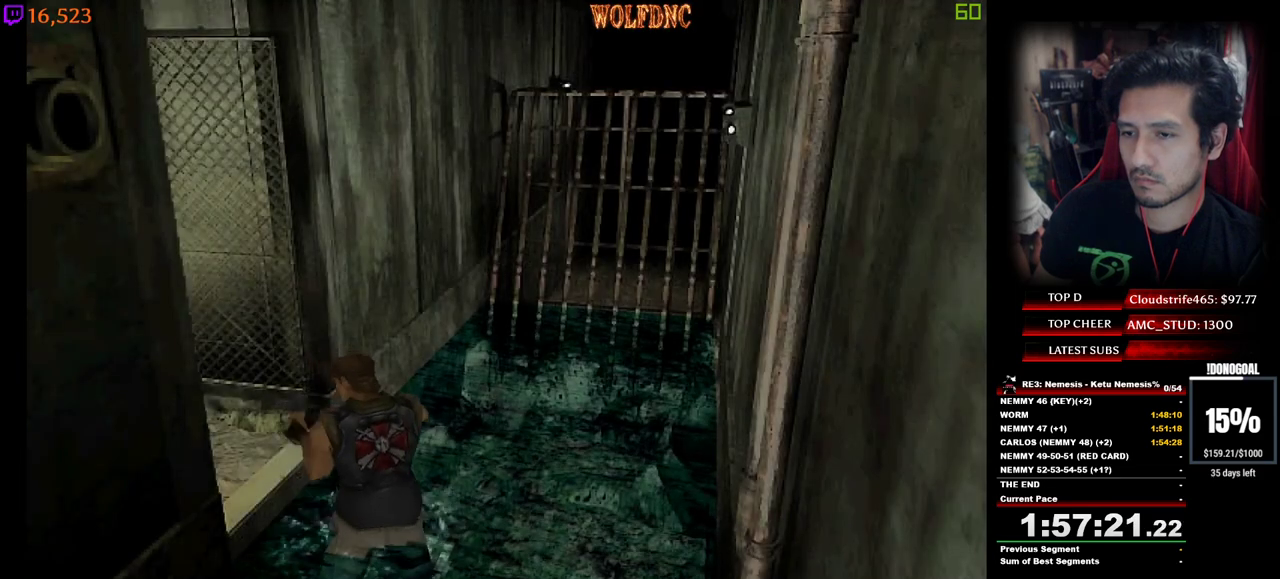
{"keys": ["num2"], "events": [[184, "num2", "down"], [367, "num2", "up"], [450, "num2", "down"]]}
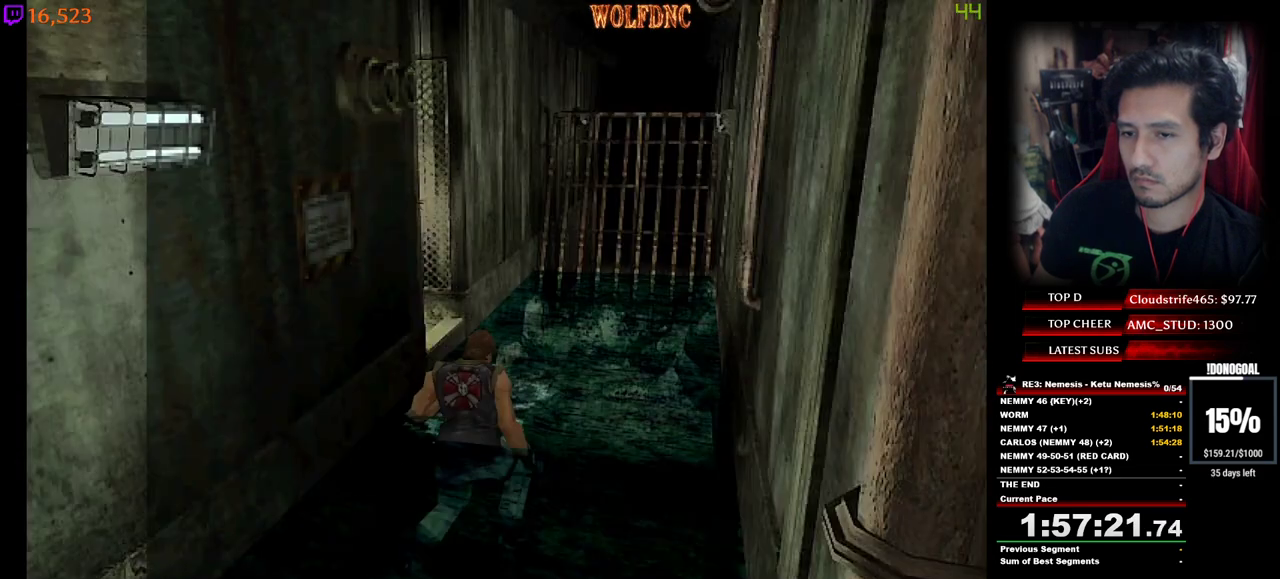
{"keys": [], "events": [[100, "num2", "up"]]}
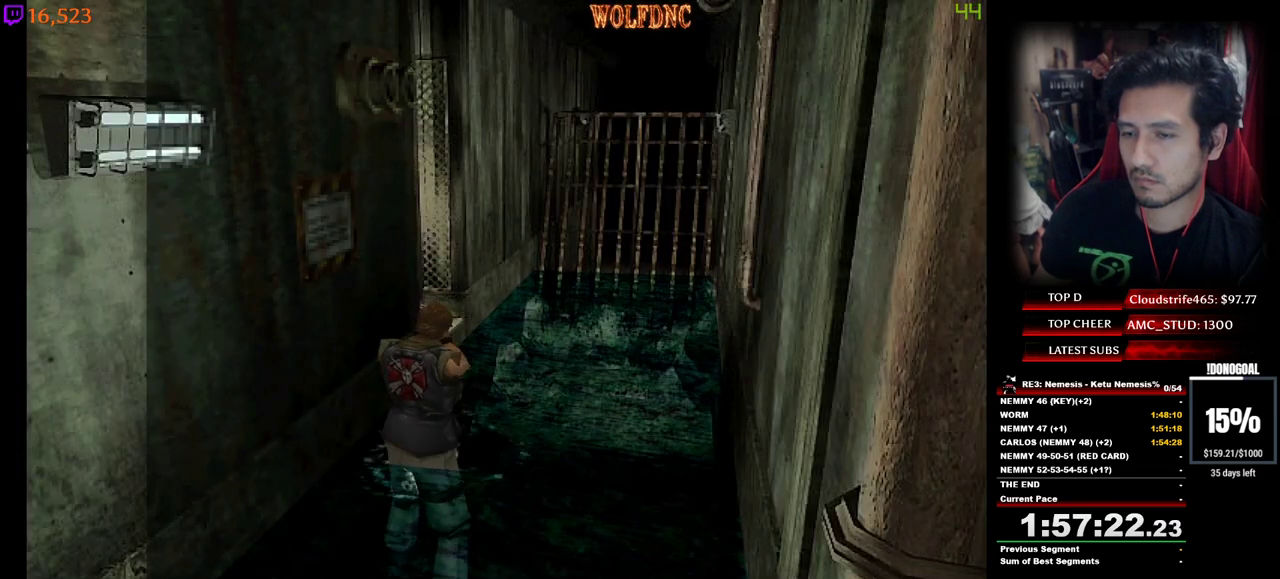
{"keys": ["d", "num4", "w"], "events": [[17, "d", "down"], [67, "w", "down"], [200, "num4", "down"]]}
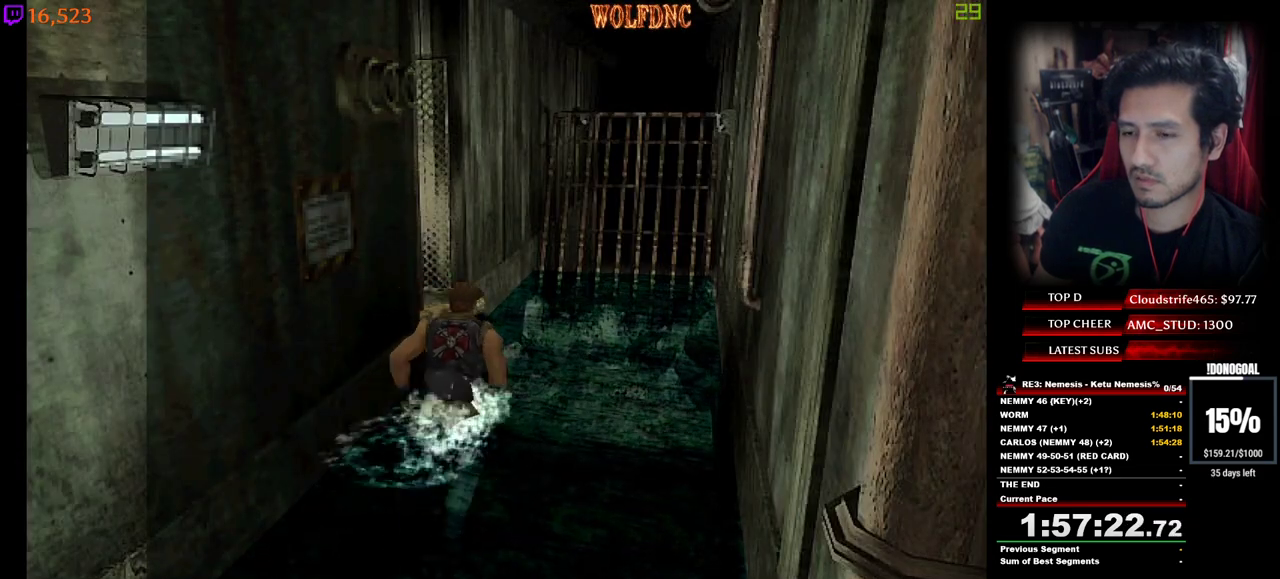
{"keys": ["a"], "events": [[84, "d", "up"], [267, "a", "down"], [500, "num4", "up"], [500, "w", "up"]]}
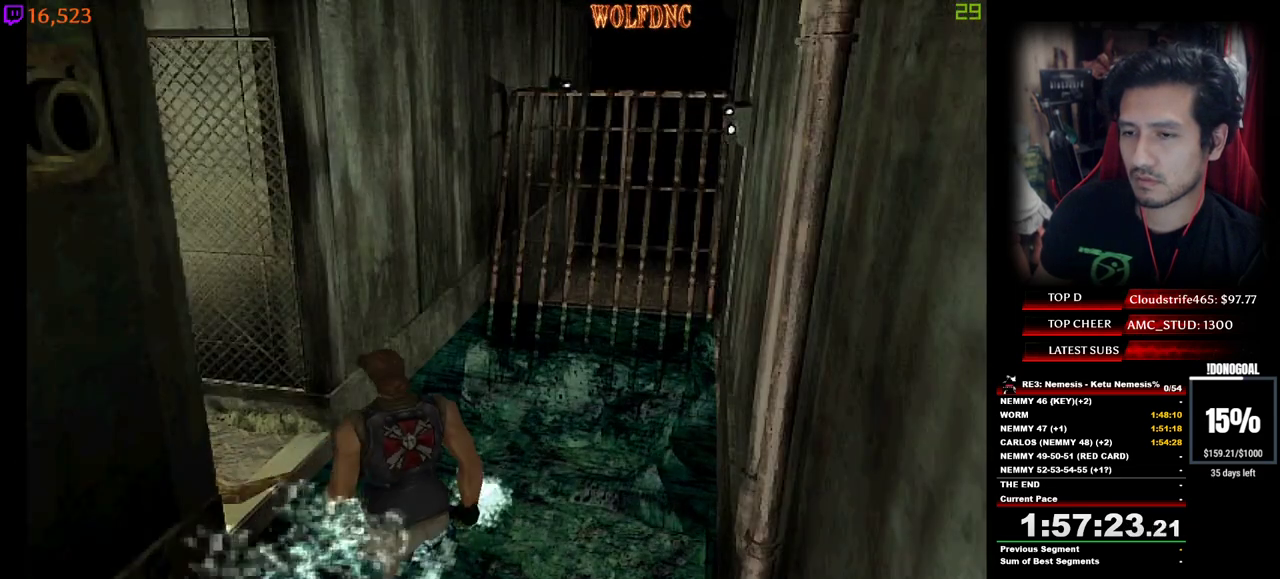
{"keys": [], "events": [[50, "a", "up"], [150, "num2", "down"], [467, "num2", "up"]]}
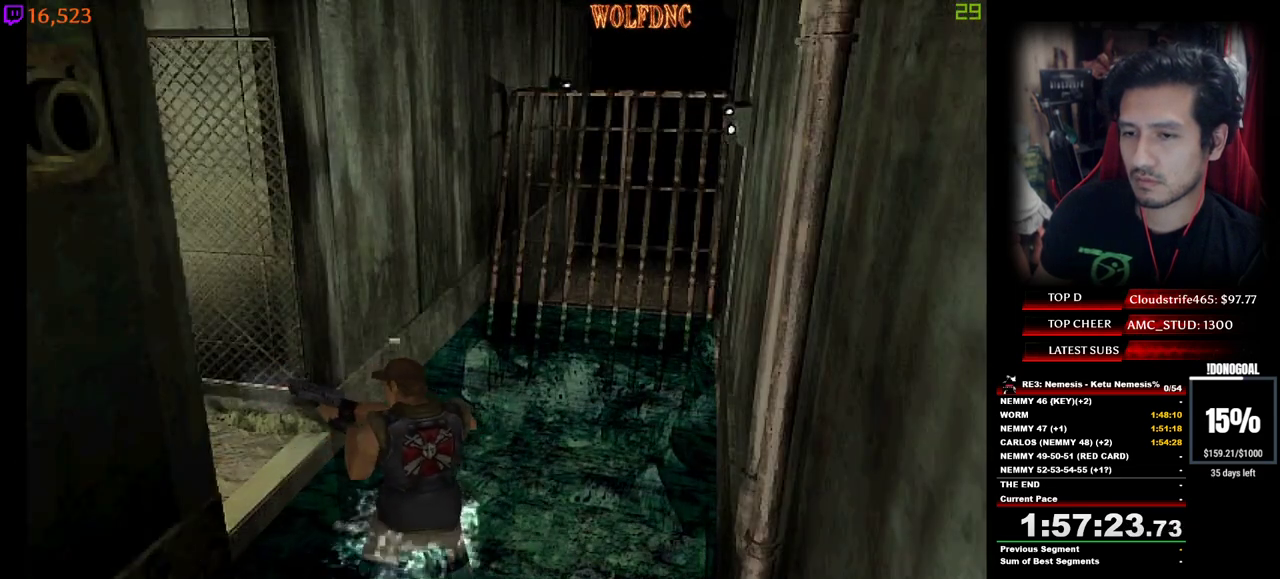
{"keys": ["num2"], "events": [[17, "num2", "down"], [250, "a", "down"], [300, "num2", "up"], [350, "a", "up"], [434, "num2", "down"]]}
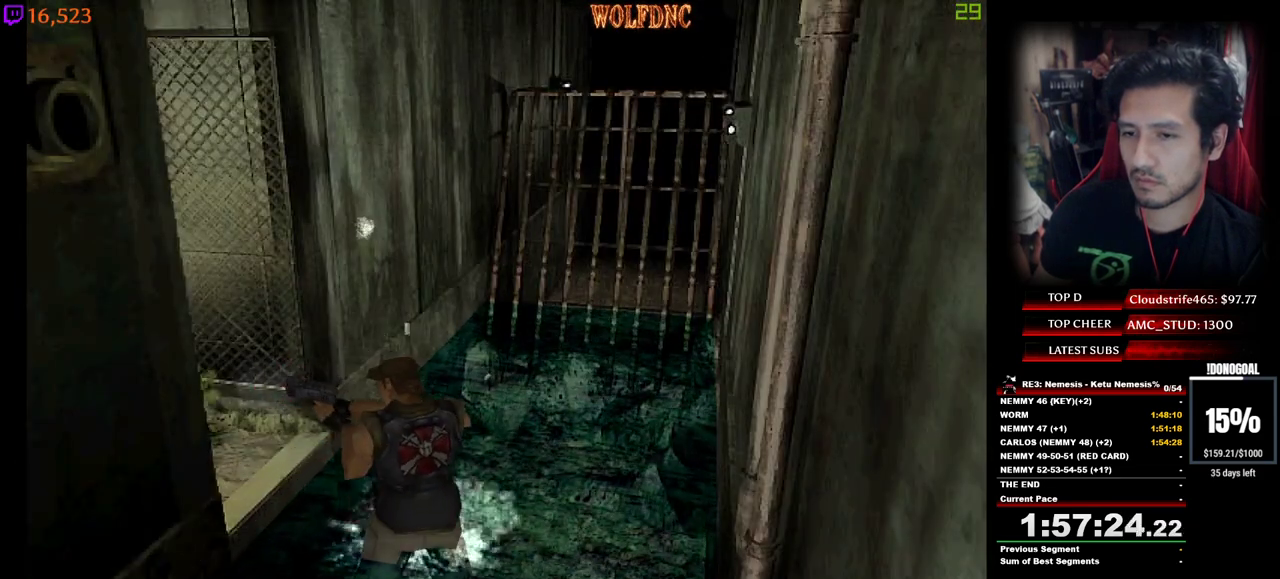
{"keys": ["num2"], "events": [[217, "num2", "up"], [367, "num2", "down"]]}
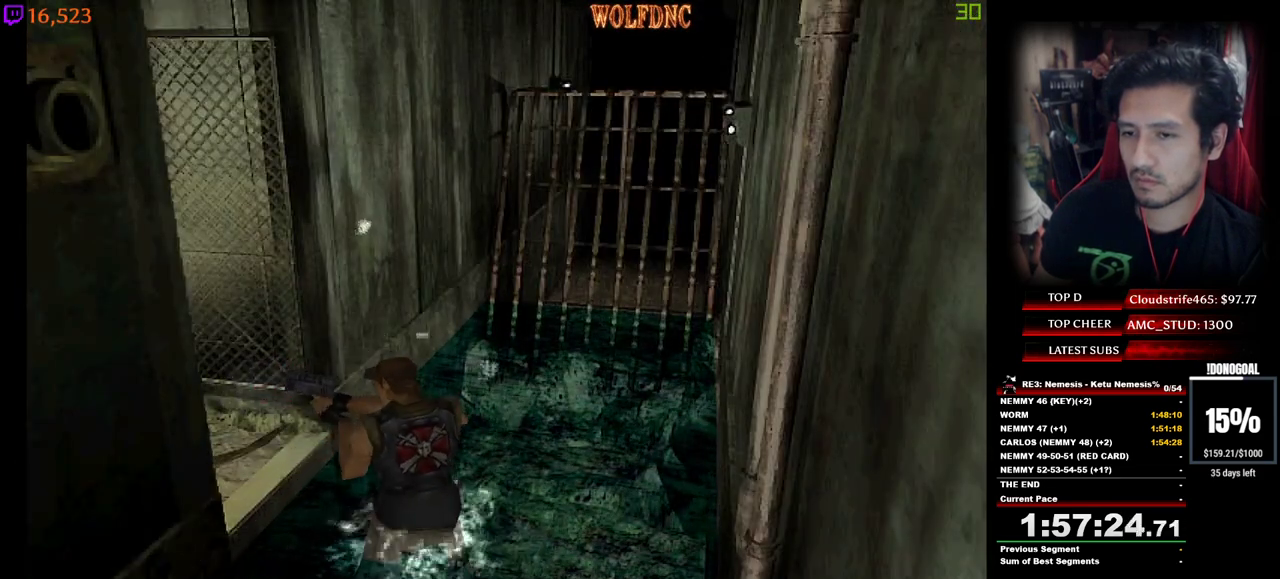
{"keys": ["num2"], "events": [[150, "num2", "up"], [334, "num2", "down"]]}
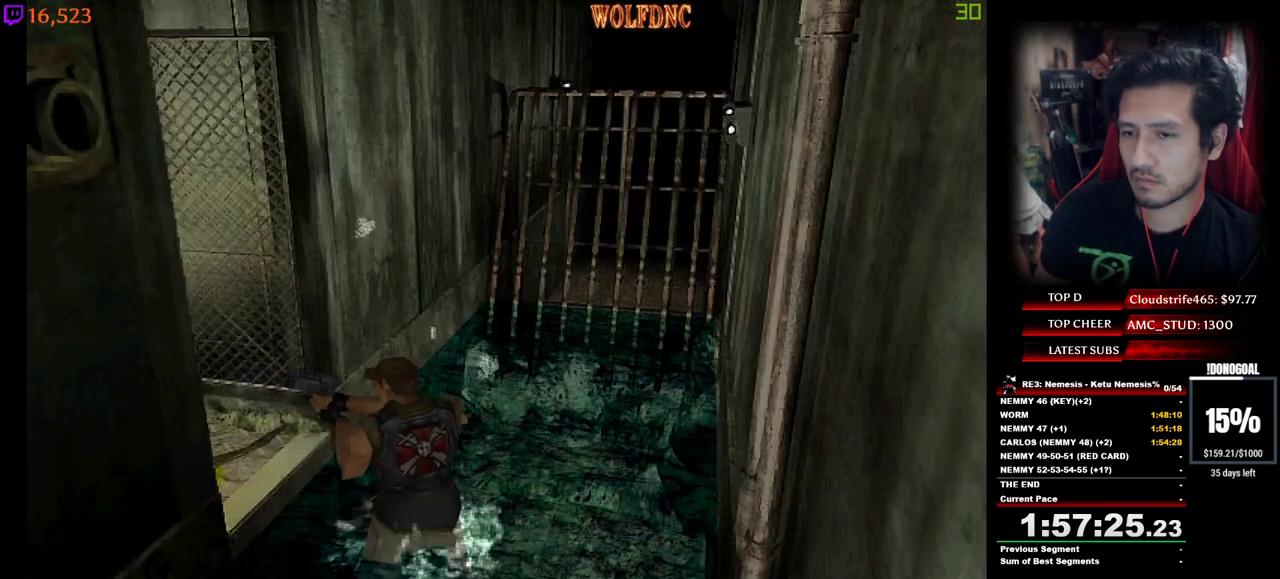
{"keys": ["num2"], "events": [[67, "num2", "up"], [300, "a", "down"], [300, "num2", "down"], [484, "a", "up"]]}
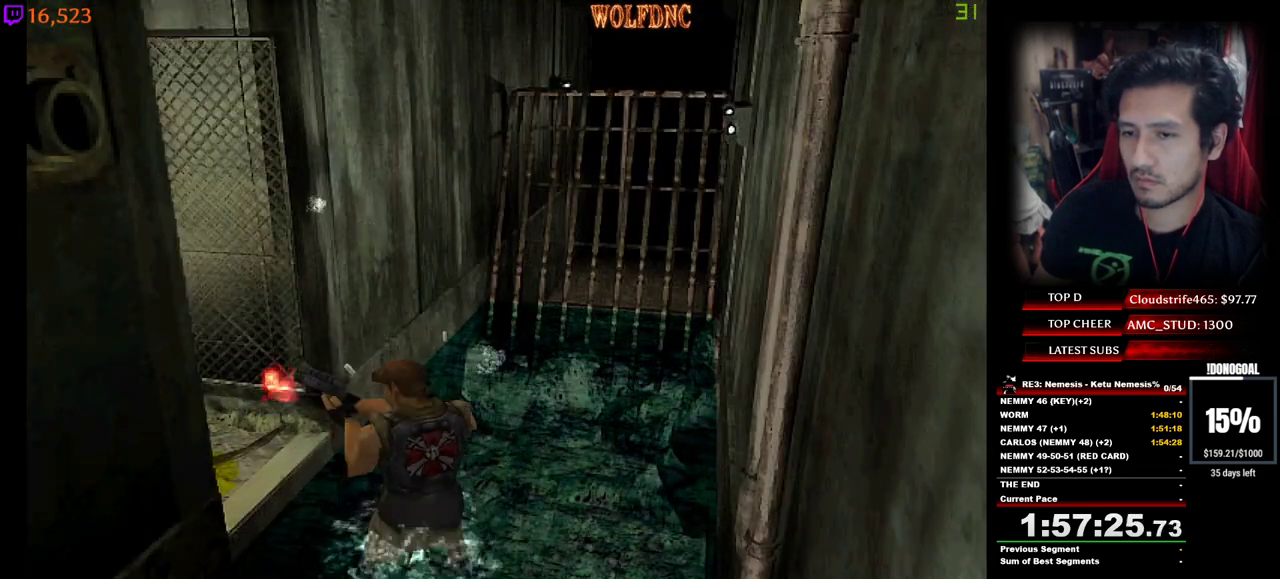
{"keys": [], "events": [[34, "num2", "up"], [217, "a", "down"], [317, "num2", "down"], [417, "a", "up"], [500, "num2", "up"]]}
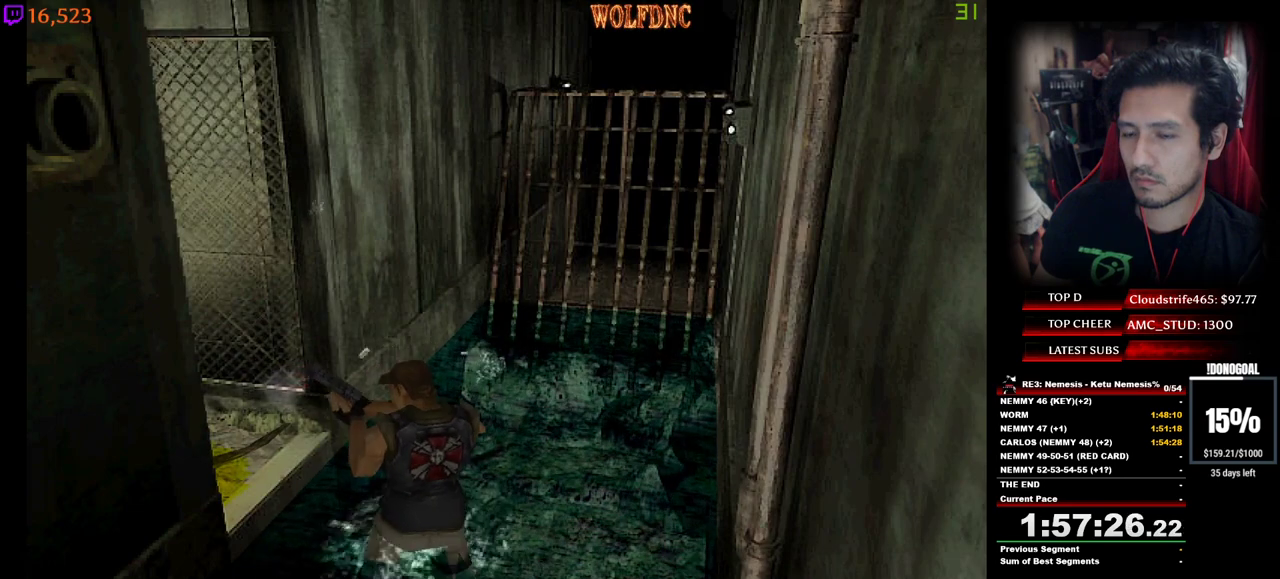
{"keys": ["num4", "w"], "events": [[234, "w", "down"], [384, "num4", "down"]]}
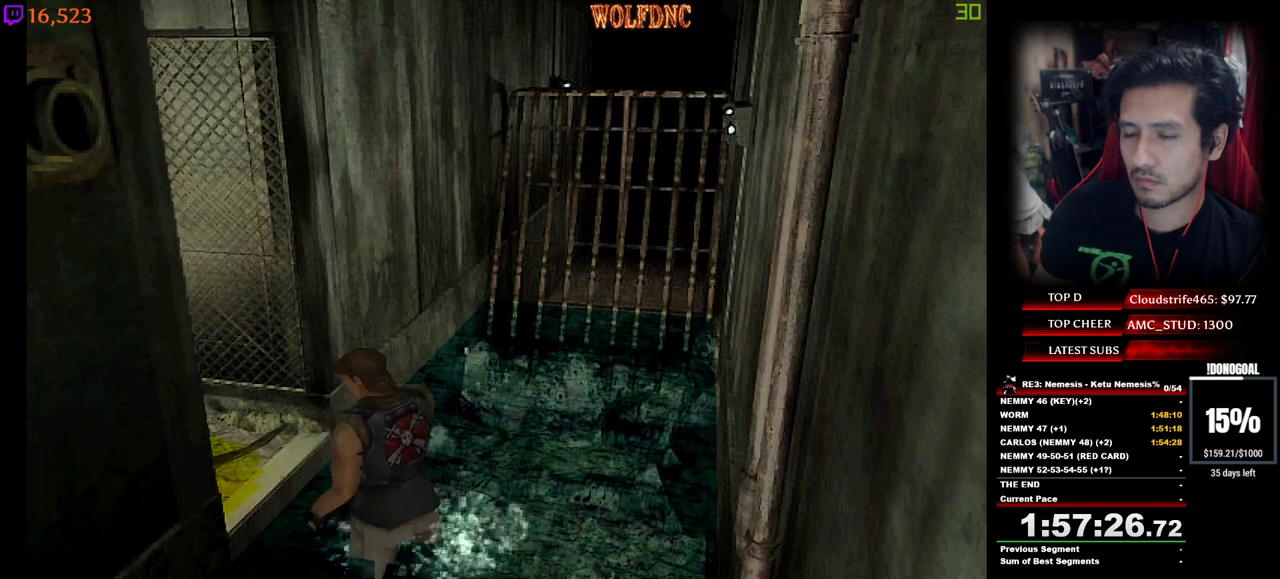
{"keys": ["d", "num2", "num4", "w"], "events": [[167, "num2", "down"], [250, "num2", "up"], [300, "num2", "down"], [400, "num2", "up"], [434, "num2", "down"], [484, "d", "down"]]}
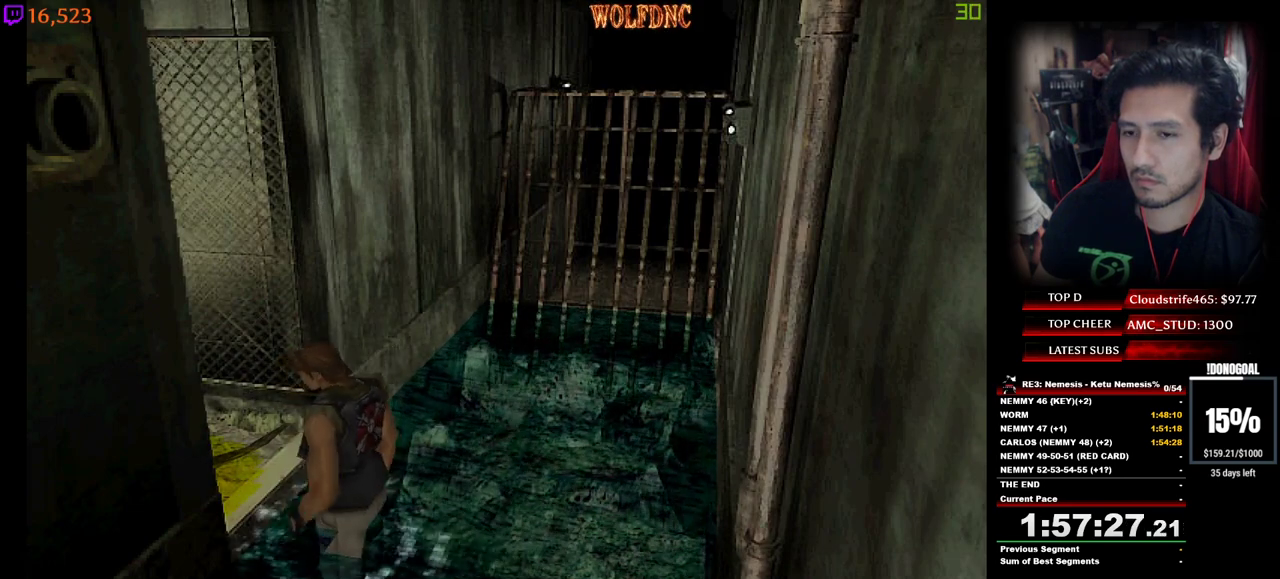
{"keys": ["num4"], "events": [[167, "d", "up"], [167, "num2", "up"], [217, "num2", "down"], [417, "w", "up"], [500, "num2", "up"]]}
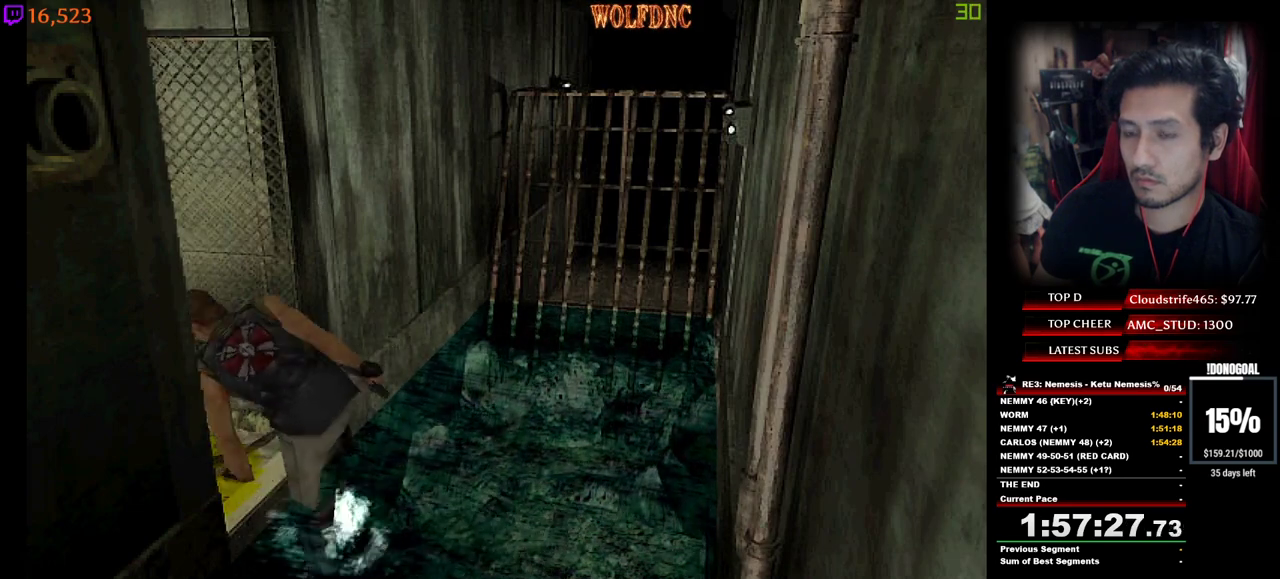
{"keys": ["num2", "num4", "w"], "events": [[50, "num2", "down"], [184, "num2", "up"], [184, "w", "down"], [234, "num2", "down"], [384, "num2", "up"], [434, "num2", "down"]]}